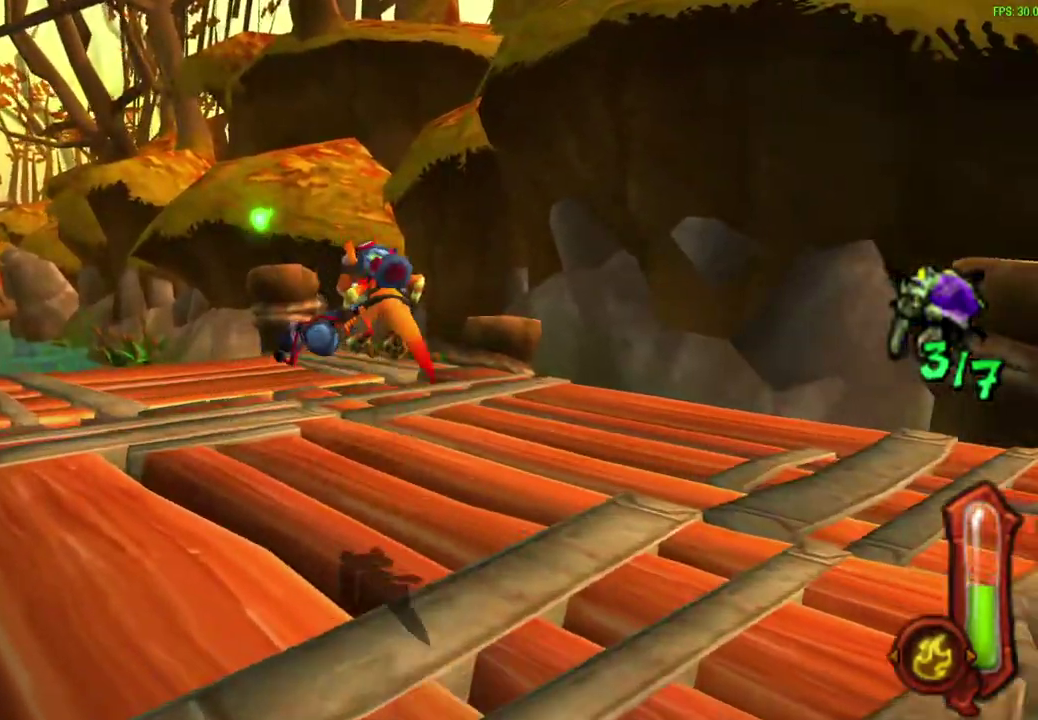
Gameplay with a controller (PlayStation layout); each line is a JSON object with the inputs held at the frame after it (dt_ms = milliseconds from this image to that frame). "events" lists button and stick changes between this image and that frame as [ms after this image, input, new state], when the widget could be followed in between. Not read: right_stick.
{"dt_ms": 600, "buttons": [], "left_stick": "up", "events": [[333, "CROSS", "down"], [333, "R1", "down"], [483, "CROSS", "up"], [500, "R1", "up"]]}
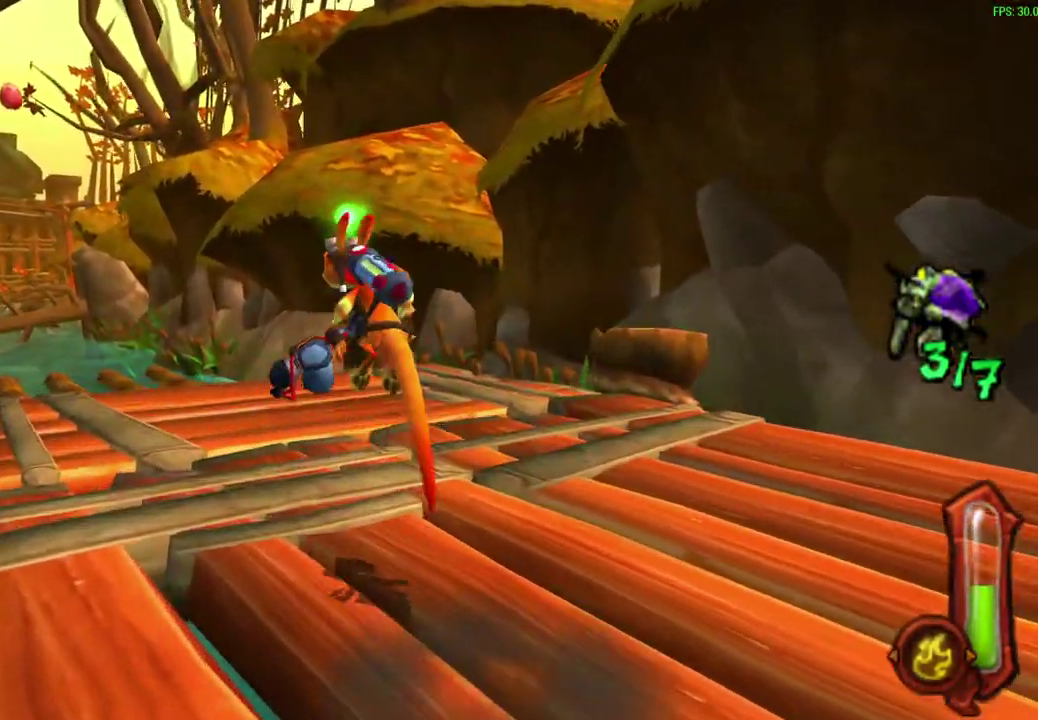
{"dt_ms": 600, "buttons": [], "left_stick": "up", "events": []}
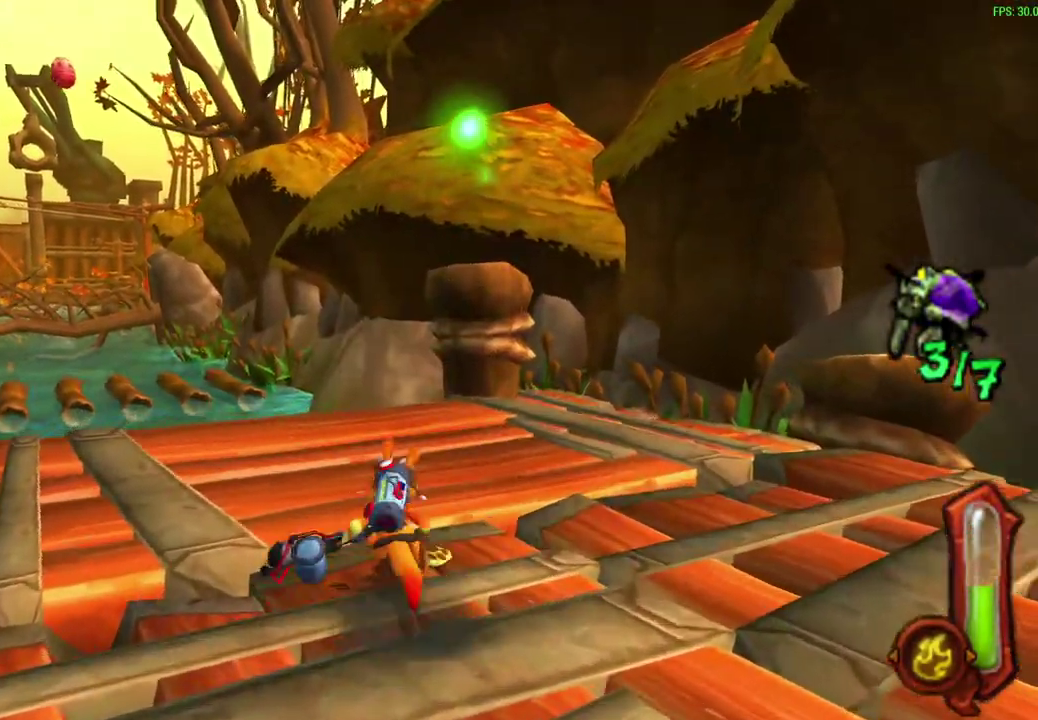
{"dt_ms": 600, "buttons": [], "left_stick": "center", "events": [[317, "left_stick", "up-right"], [450, "CROSS", "down"], [533, "left_stick", "up"], [600, "CROSS", "up"], [600, "left_stick", "center"]]}
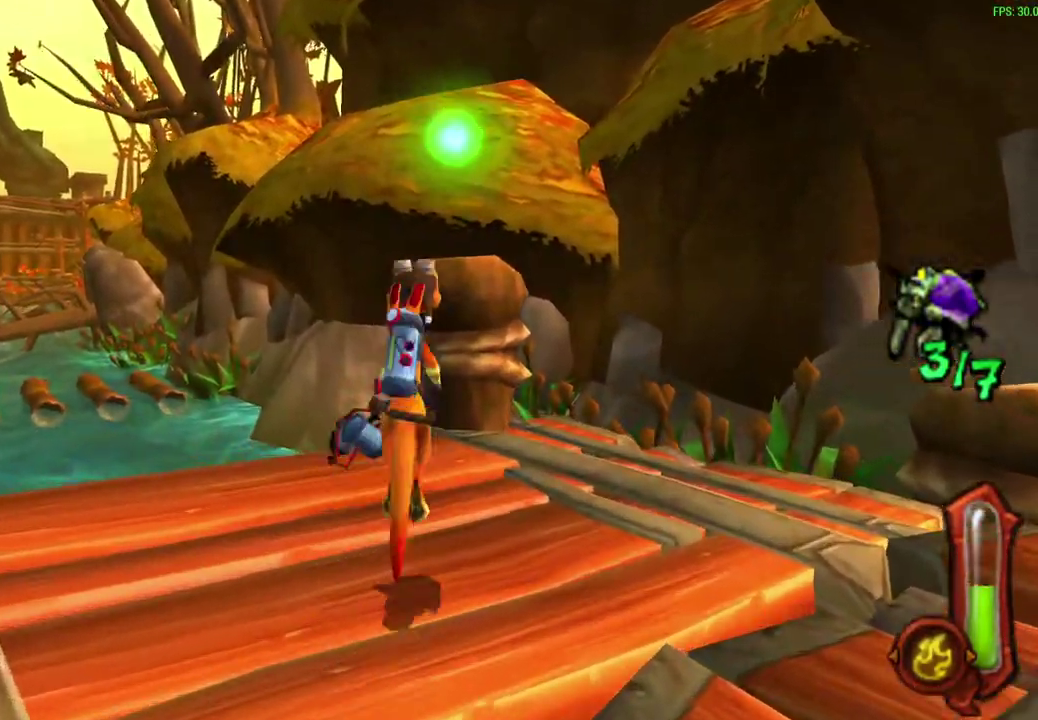
{"dt_ms": 600, "buttons": [], "left_stick": "down-left", "events": [[100, "left_stick", "down-left"]]}
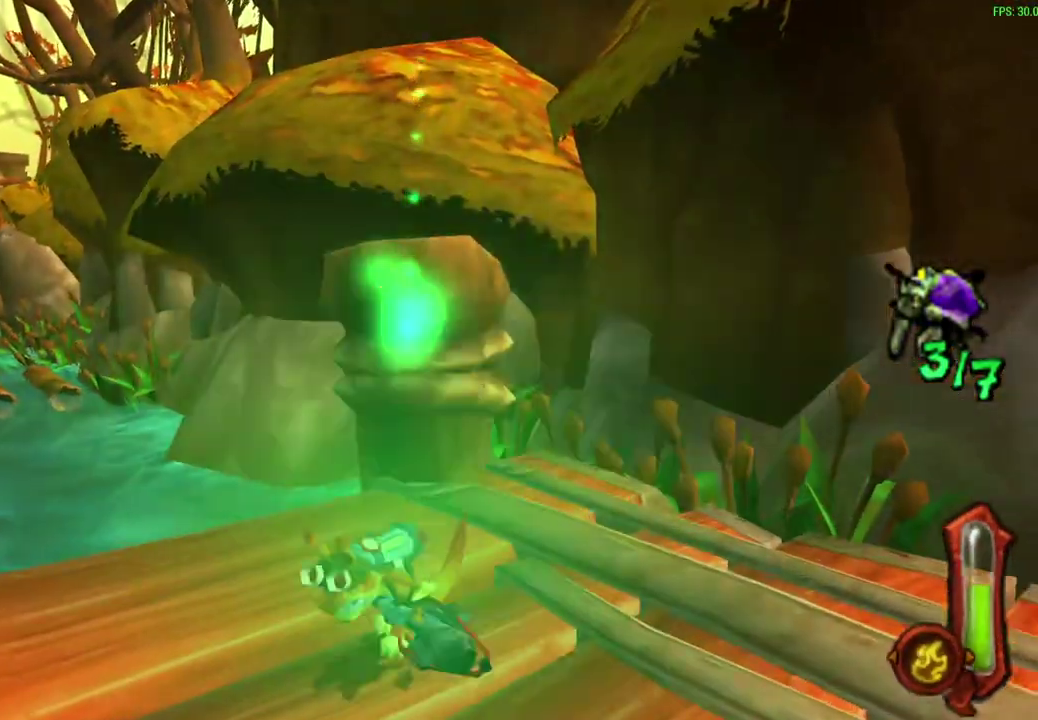
{"dt_ms": 300, "buttons": ["L1"], "left_stick": "down-left", "events": [[300, "L1", "down"]]}
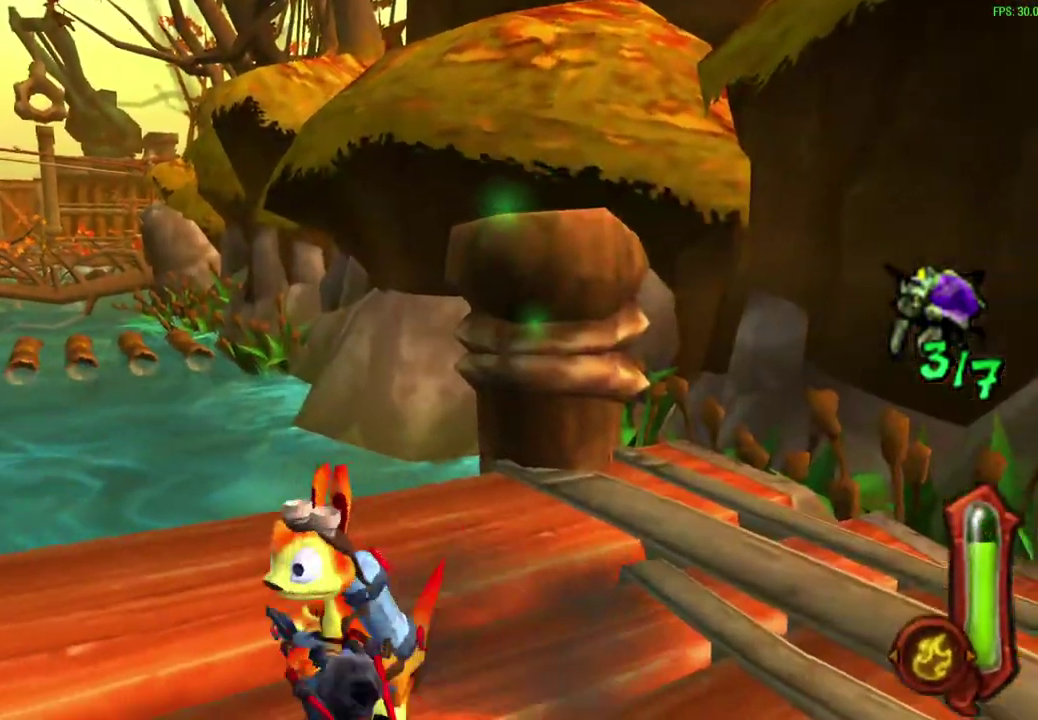
{"dt_ms": 300, "buttons": [], "left_stick": "center", "events": [[50, "left_stick", "left"], [117, "L1", "up"], [150, "left_stick", "up-left"], [283, "left_stick", "center"]]}
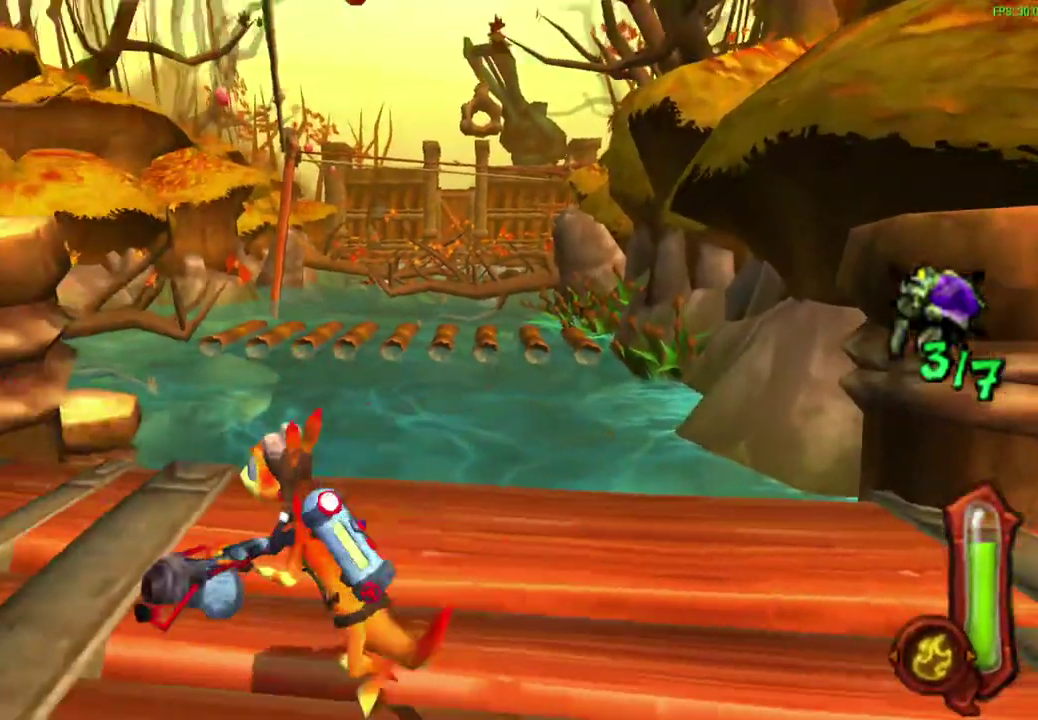
{"dt_ms": 600, "buttons": [], "left_stick": "center", "events": [[33, "R1", "down"], [100, "left_stick", "up"], [167, "R1", "up"], [233, "left_stick", "center"], [333, "R1", "down"], [467, "R1", "up"]]}
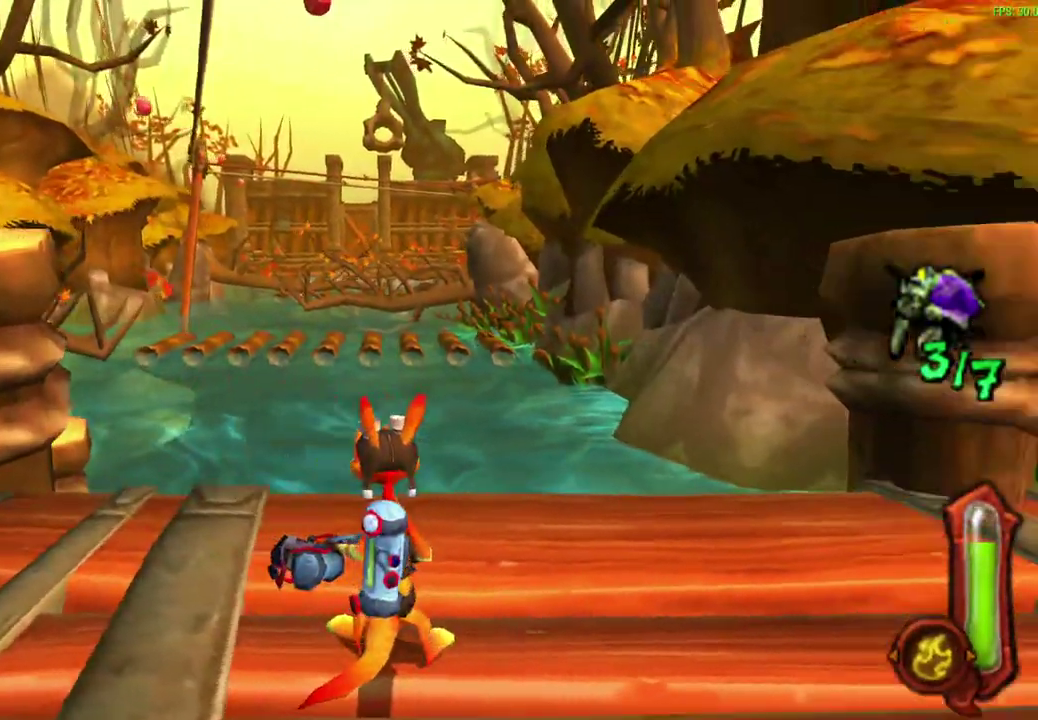
{"dt_ms": 600, "buttons": [], "left_stick": "center", "events": [[300, "left_stick", "up"], [467, "left_stick", "center"]]}
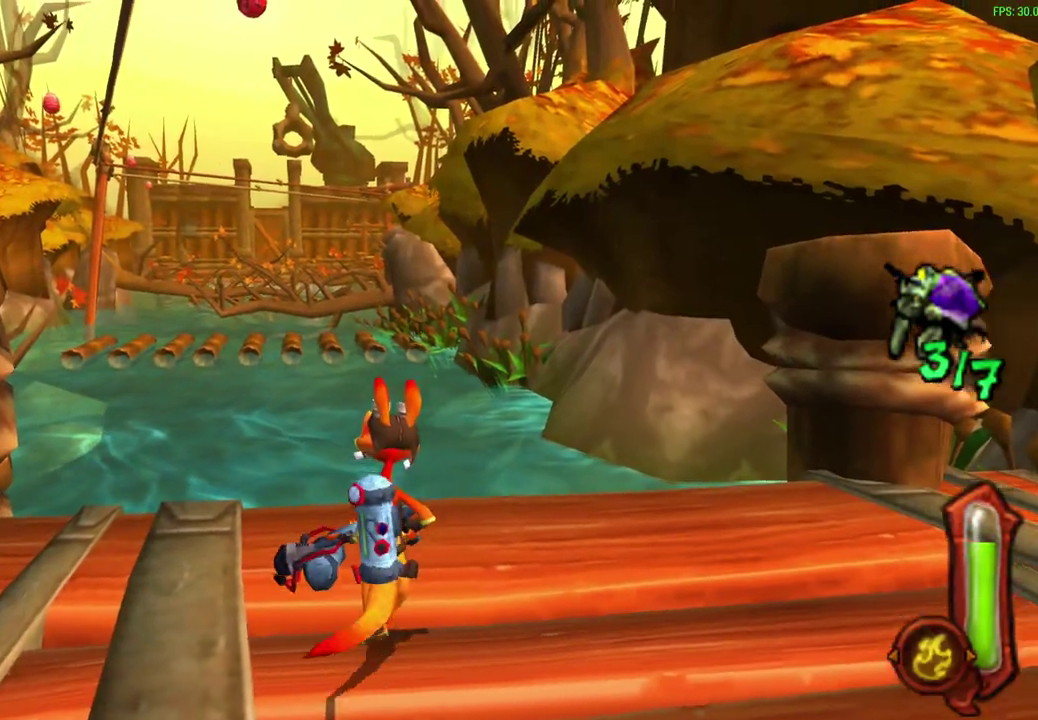
{"dt_ms": 500, "buttons": [], "left_stick": "center", "events": []}
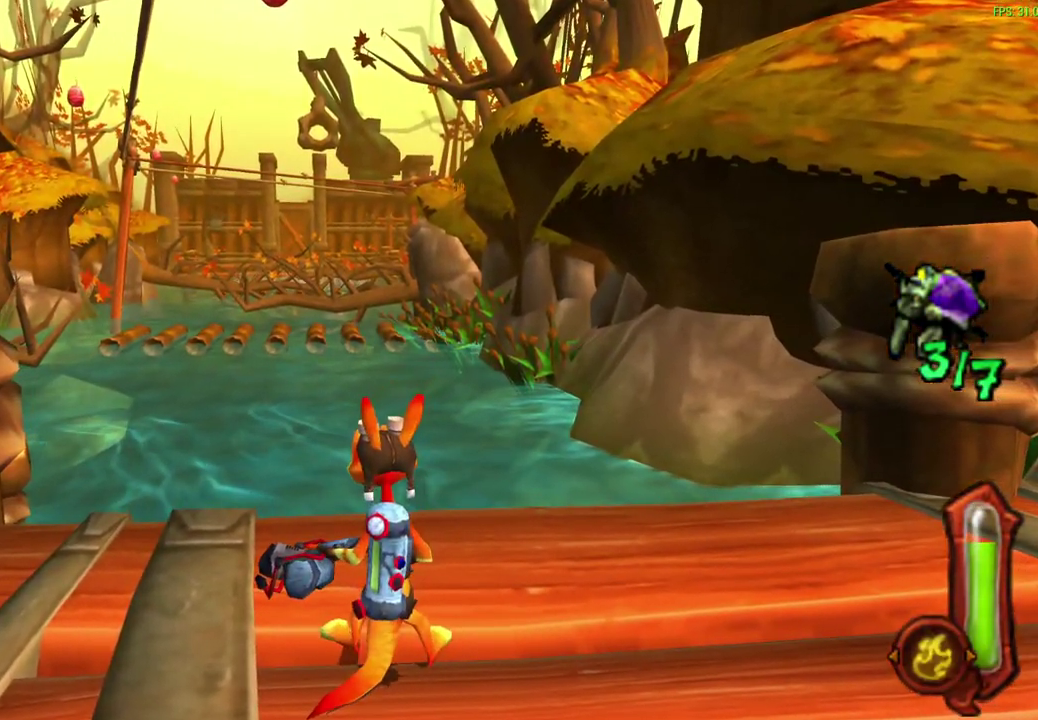
{"dt_ms": 600, "buttons": [], "left_stick": "up", "events": [[550, "left_stick", "up"]]}
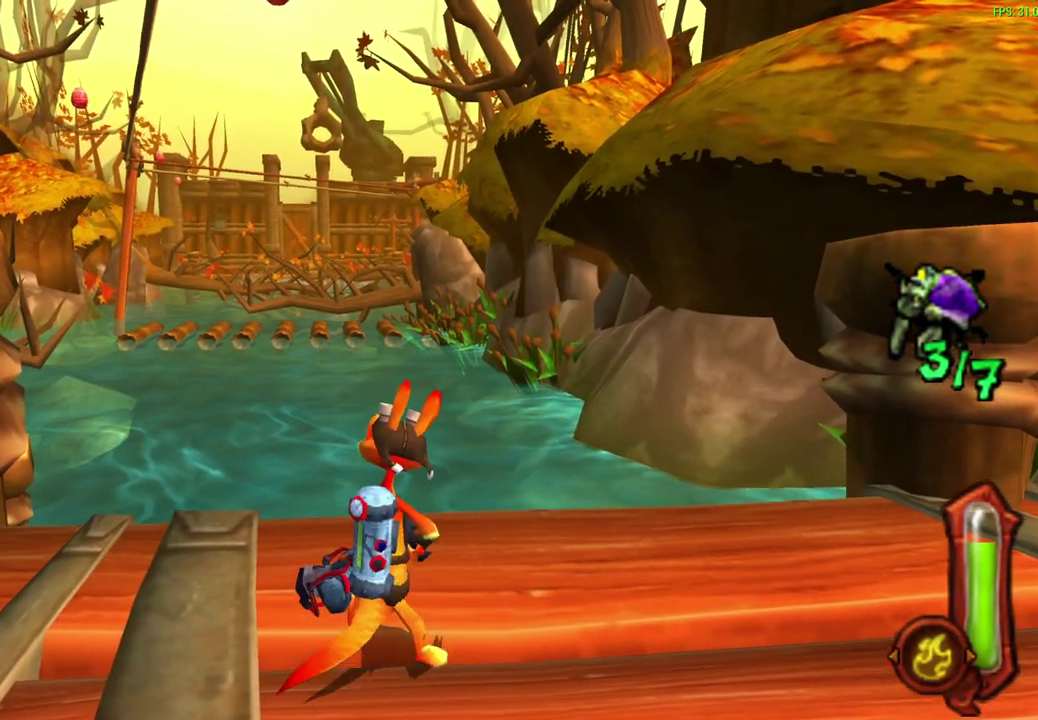
{"dt_ms": 600, "buttons": ["CROSS"], "left_stick": "up", "events": [[417, "CROSS", "down"]]}
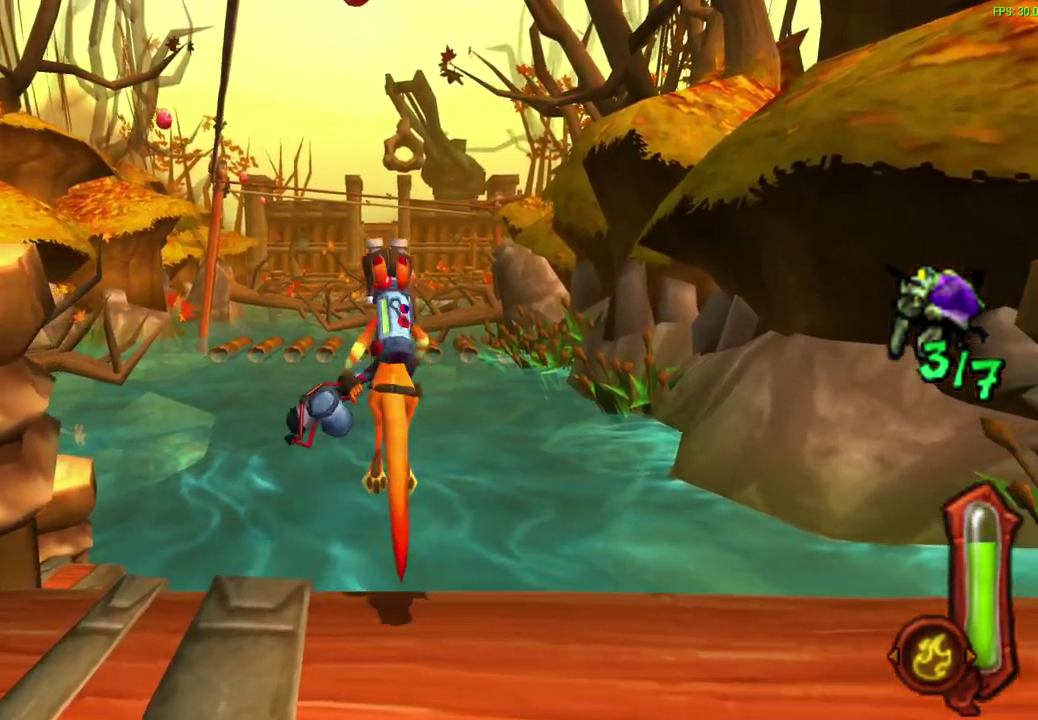
{"dt_ms": 300, "buttons": ["CROSS"], "left_stick": "up", "events": [[17, "CROSS", "up"], [267, "CROSS", "down"]]}
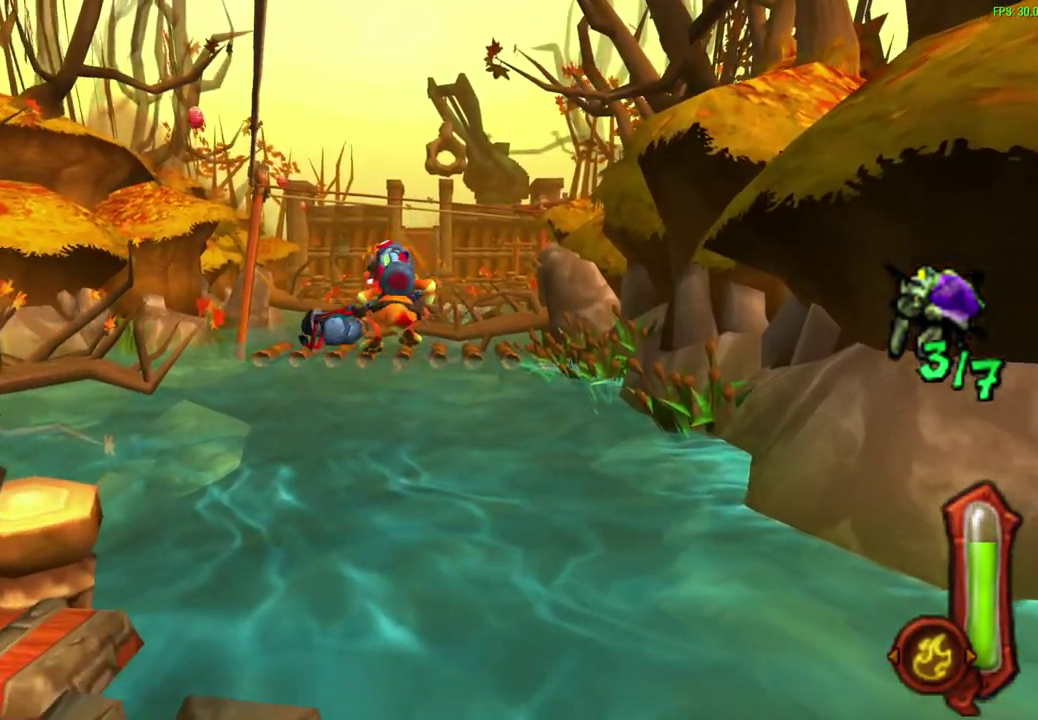
{"dt_ms": 300, "buttons": [], "left_stick": "center", "events": [[117, "CROSS", "up"], [150, "left_stick", "center"]]}
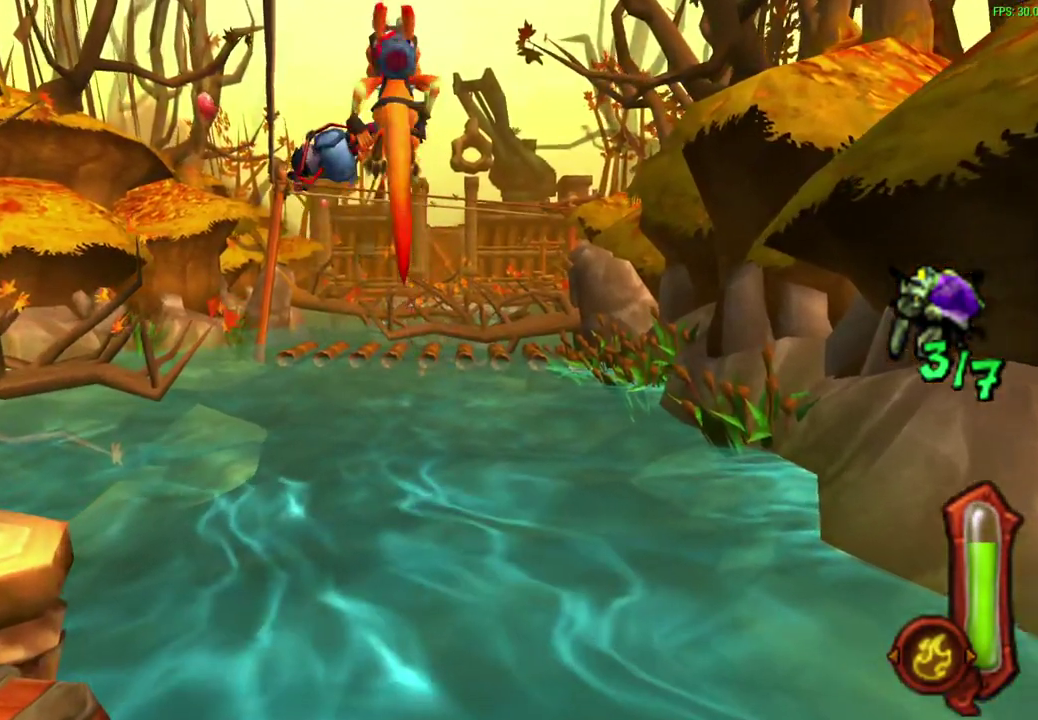
{"dt_ms": 600, "buttons": ["CIRCLE"], "left_stick": "center", "events": [[367, "CIRCLE", "down"]]}
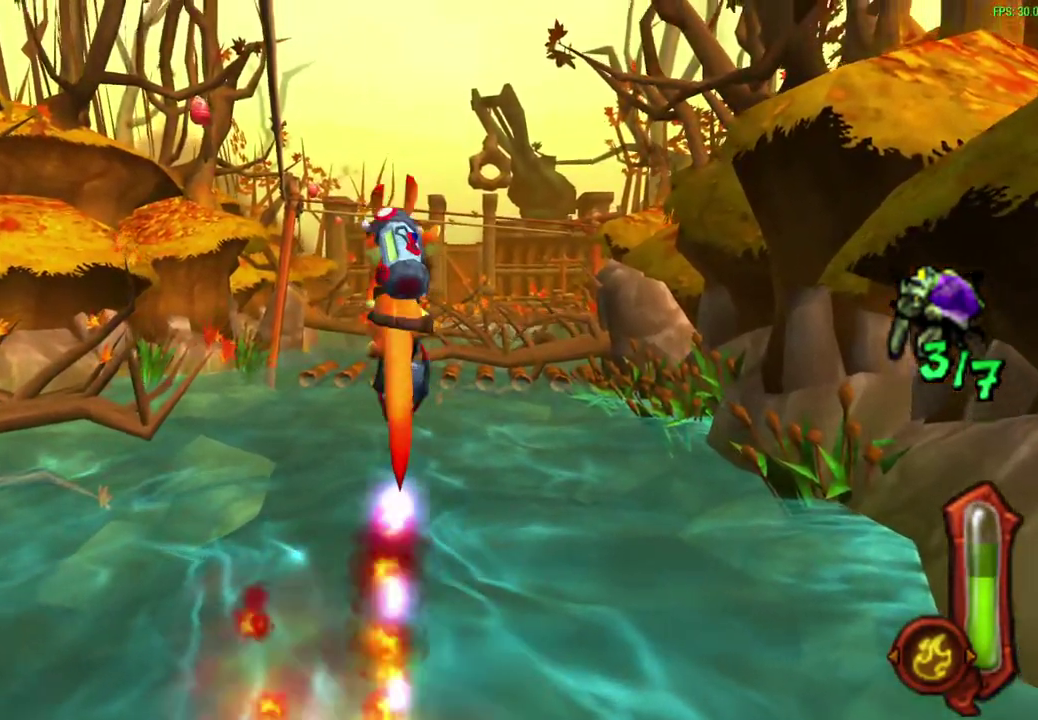
{"dt_ms": 500, "buttons": ["CIRCLE"], "left_stick": "center", "events": []}
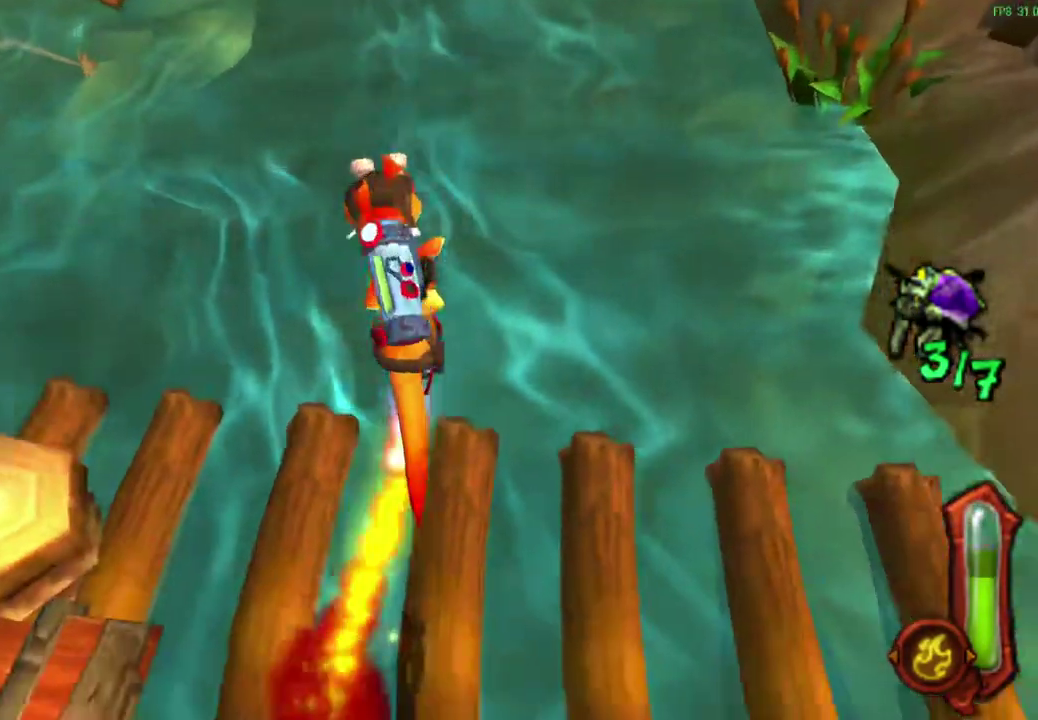
{"dt_ms": 600, "buttons": [], "left_stick": "up-right"}
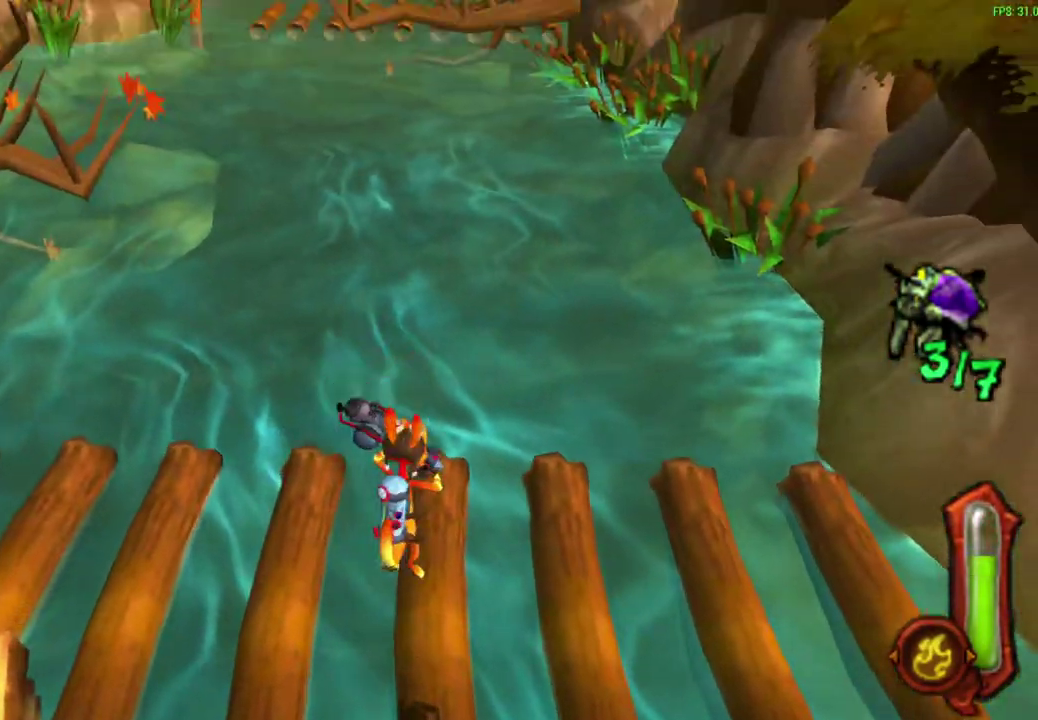
{"dt_ms": 600, "buttons": [], "left_stick": "up"}
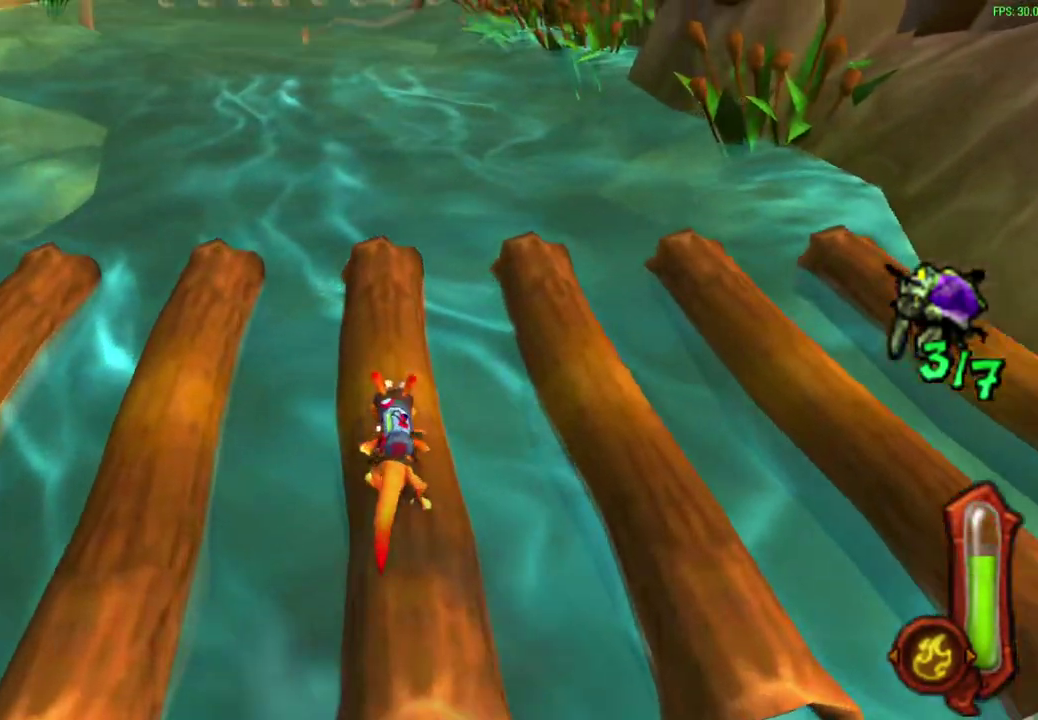
{"dt_ms": 600, "buttons": [], "left_stick": "up", "events": []}
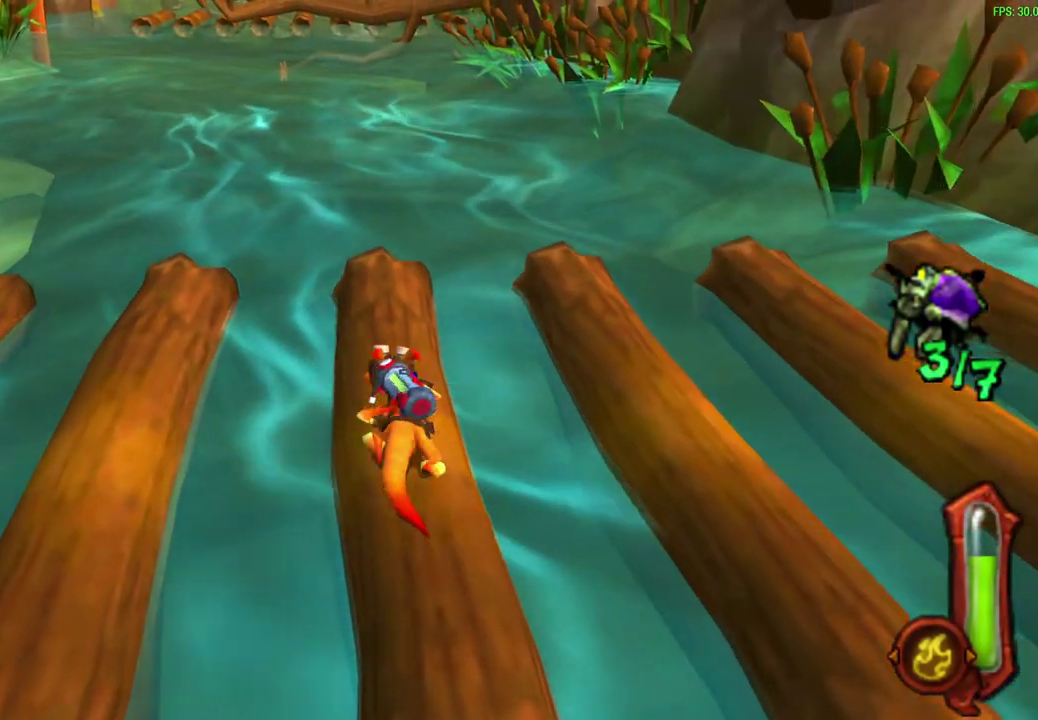
{"dt_ms": 300, "buttons": [], "left_stick": "up", "events": []}
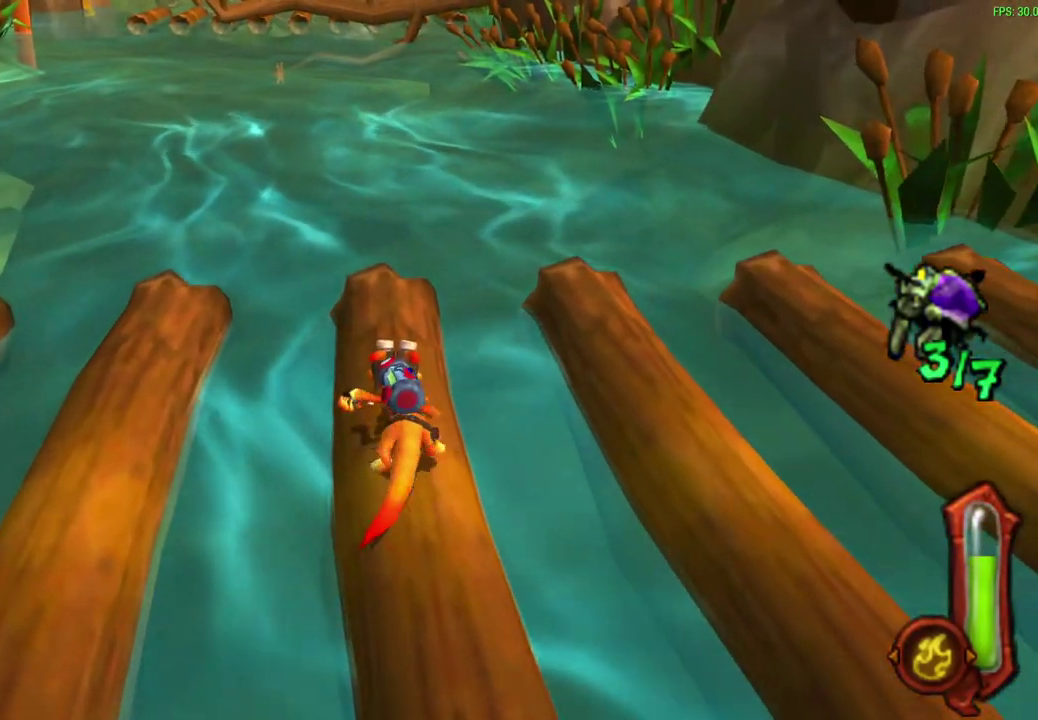
{"dt_ms": 300, "buttons": [], "left_stick": "up", "events": []}
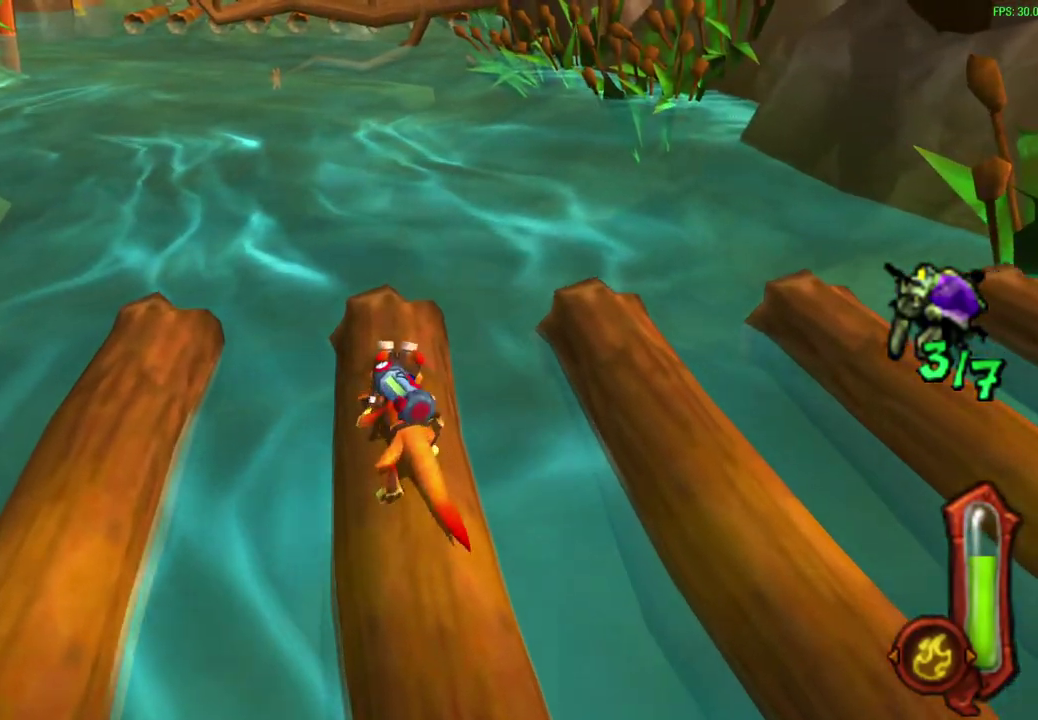
{"dt_ms": 600, "buttons": [], "left_stick": "center", "events": [[17, "left_stick", "center"], [167, "left_stick", "left"], [283, "CROSS", "down"], [367, "left_stick", "center"], [400, "CROSS", "up"]]}
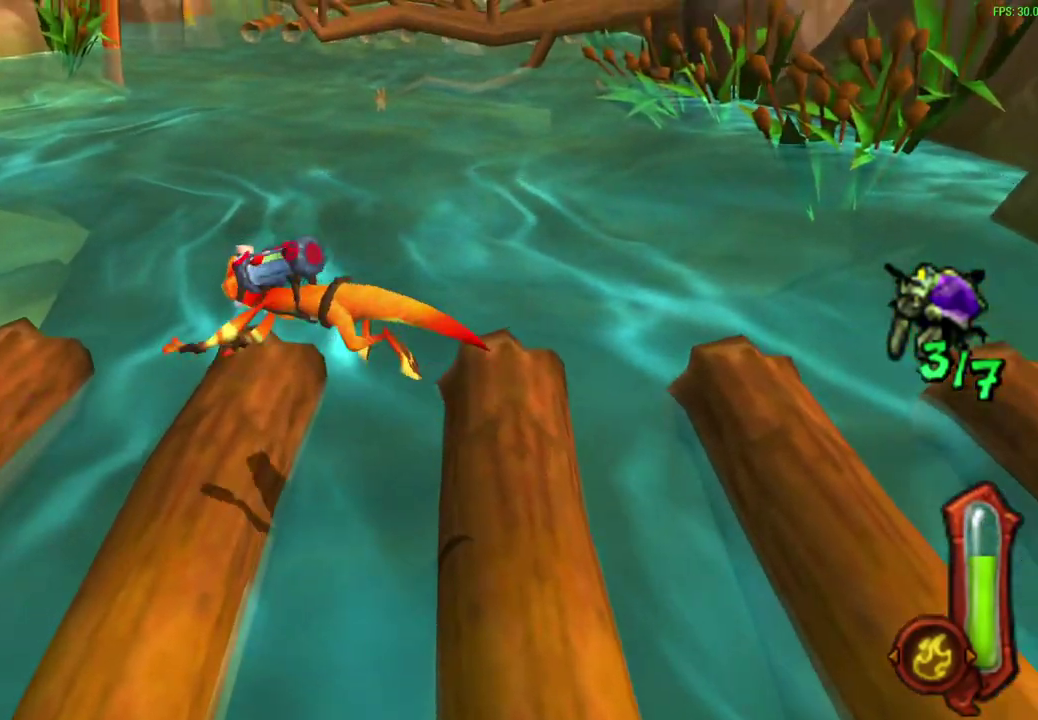
{"dt_ms": 600, "buttons": [], "left_stick": "center", "events": [[317, "left_stick", "left"], [400, "CROSS", "down"], [533, "left_stick", "center"], [550, "CROSS", "up"]]}
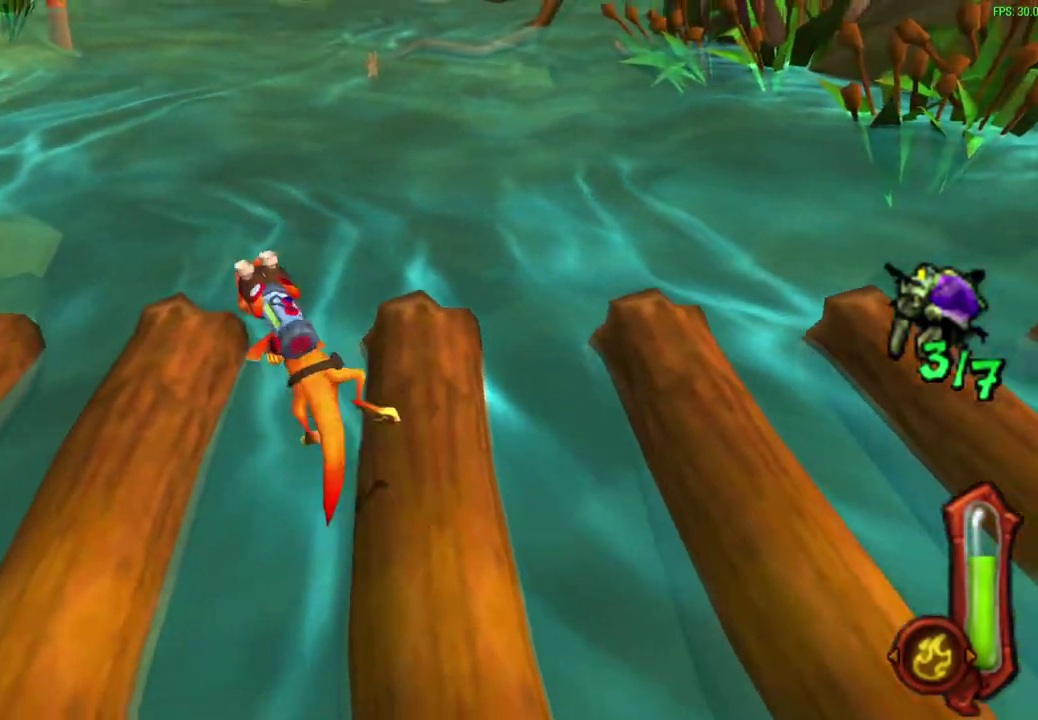
{"dt_ms": 600, "buttons": ["CROSS"], "left_stick": "left", "events": [[500, "left_stick", "left"], [600, "CROSS", "down"]]}
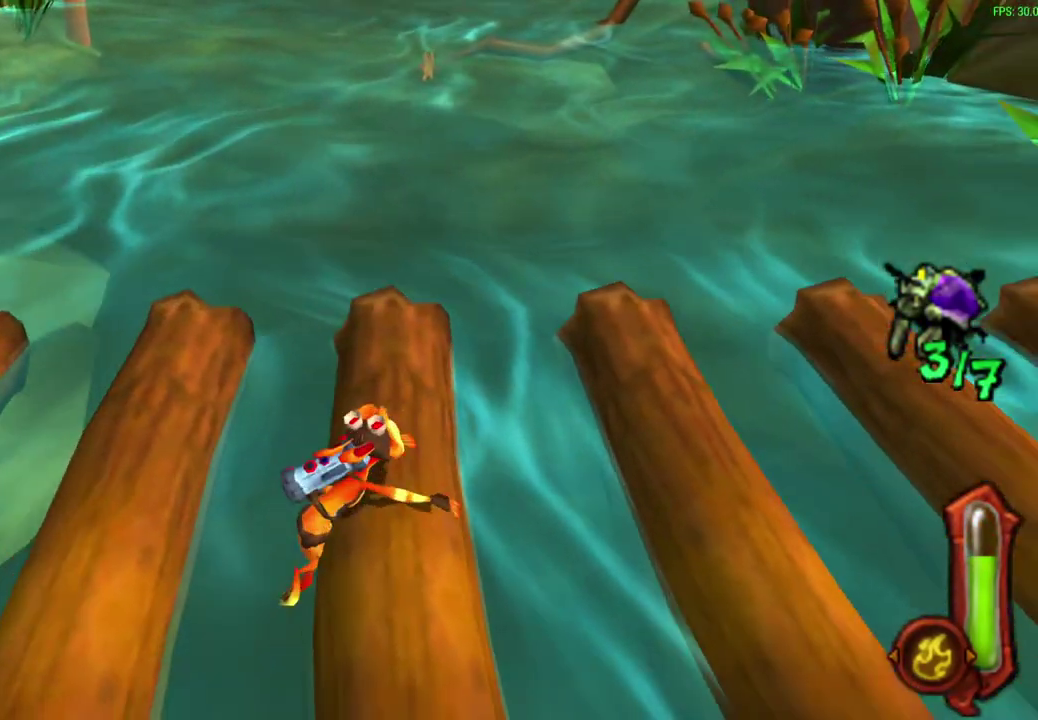
{"dt_ms": 600, "buttons": [], "left_stick": "up", "events": [[133, "left_stick", "center"], [167, "CROSS", "up"], [600, "left_stick", "up"]]}
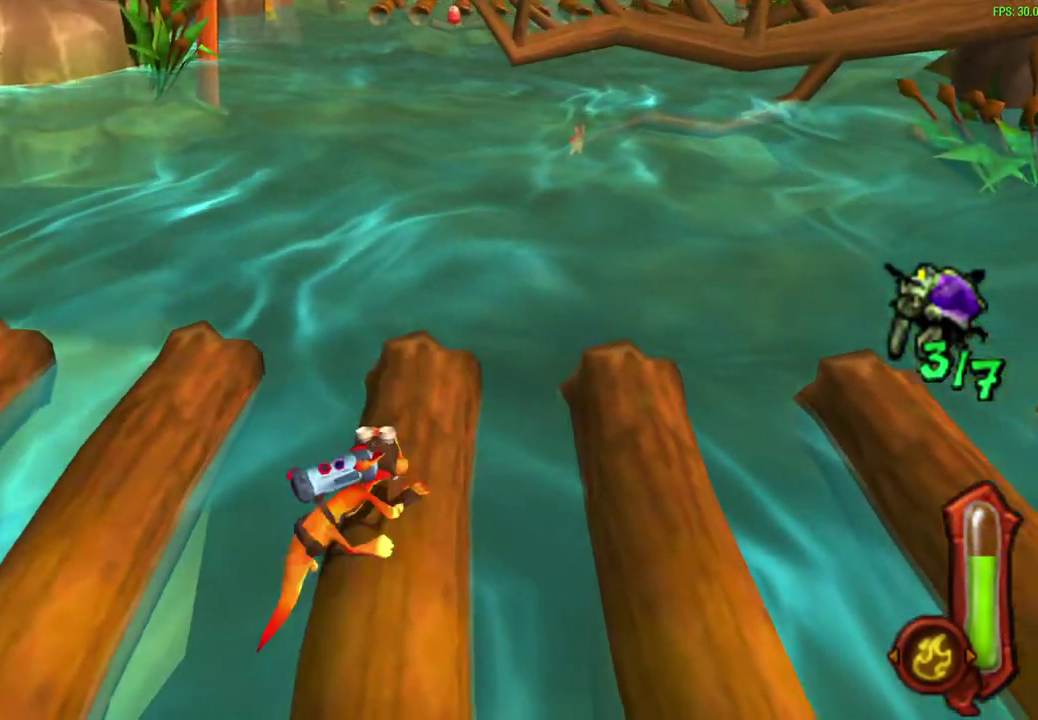
{"dt_ms": 300, "buttons": [], "left_stick": "up", "events": []}
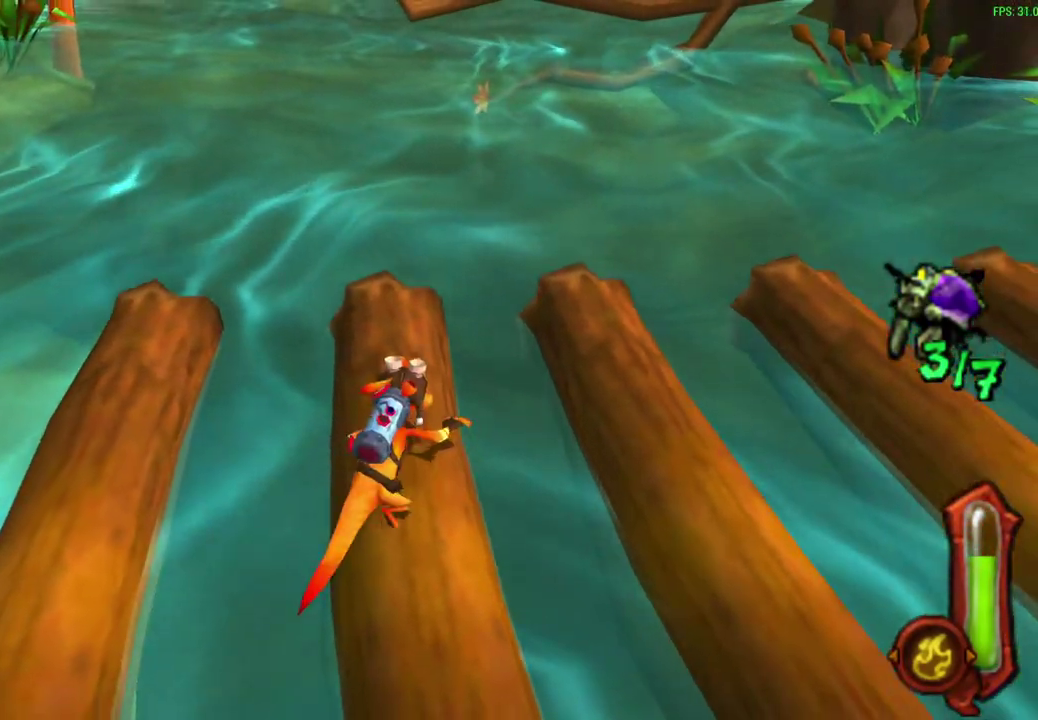
{"dt_ms": 300, "buttons": [], "left_stick": "up", "events": []}
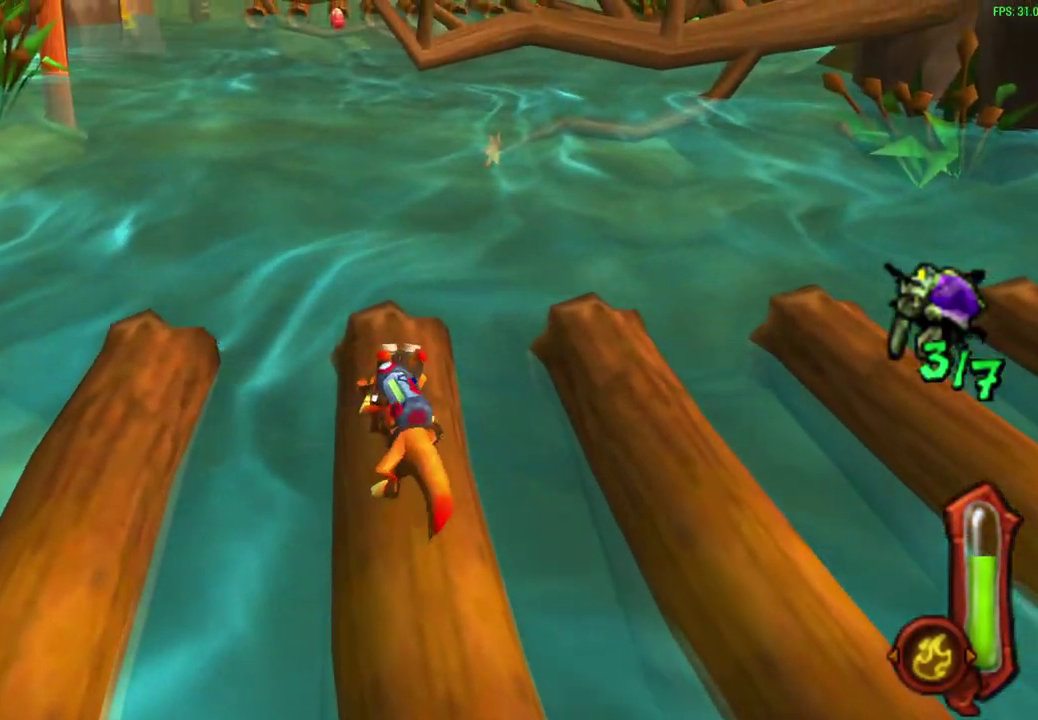
{"dt_ms": 600, "buttons": [], "left_stick": "center", "events": [[333, "left_stick", "center"]]}